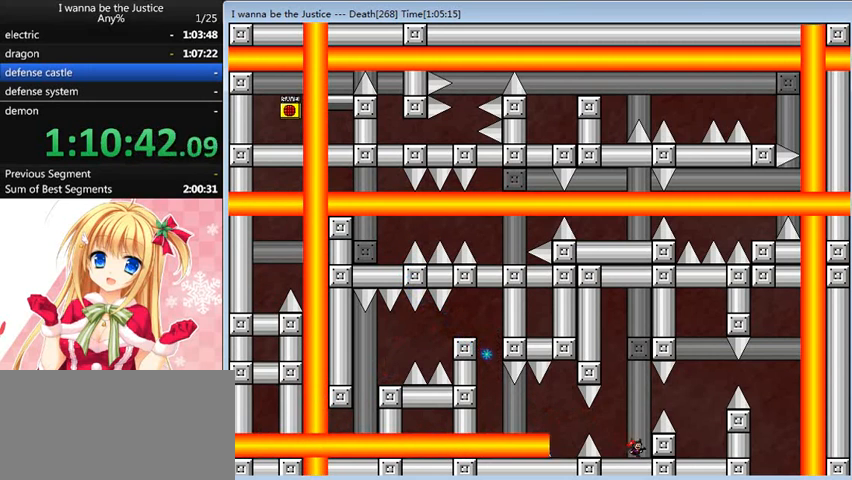
Gameplay with keyboard; each line is a JSON object with the keys held at the frame after it. "events" lists presses ("down") and releases ("up") of "0", "down", "left", "r", "right", "shift_l", "shift_r", "up" and "z" between this image and that frame as [ms after this image, input, new state], when the widget could be followed in between. No other keys are recorded. Mouse input is not recorded.
{"keys": ["right"], "events": [[40, "right", "up"], [40, "shift_l", "down"], [200, "right", "down"], [280, "shift_l", "up"]]}
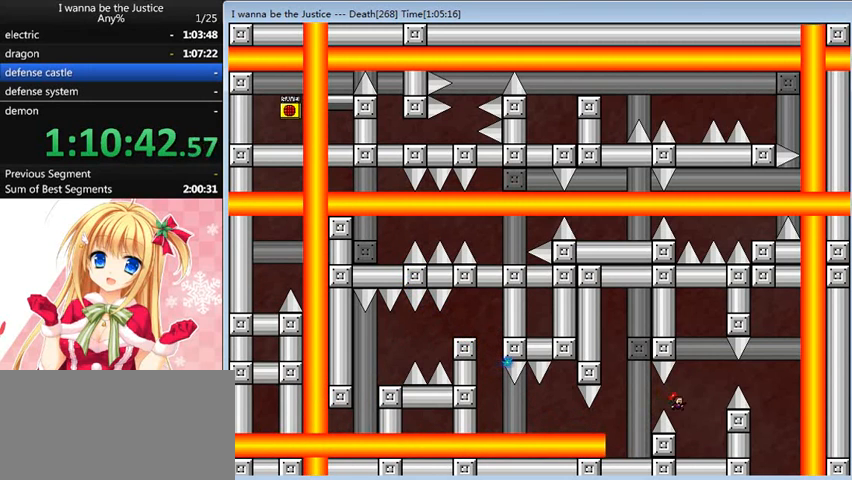
{"keys": ["shift_l"], "events": [[320, "shift_l", "down"], [400, "right", "up"], [480, "shift_l", "up"], [520, "shift_l", "down"]]}
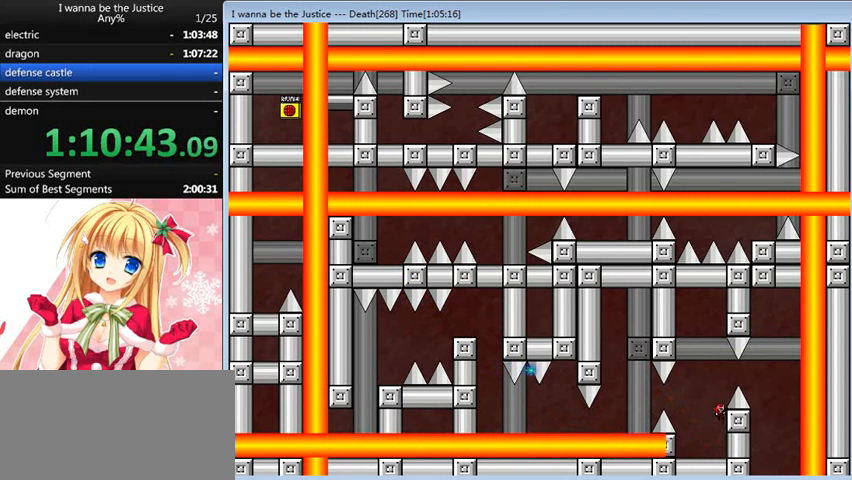
{"keys": ["right"], "events": [[120, "right", "down"], [280, "shift_l", "up"]]}
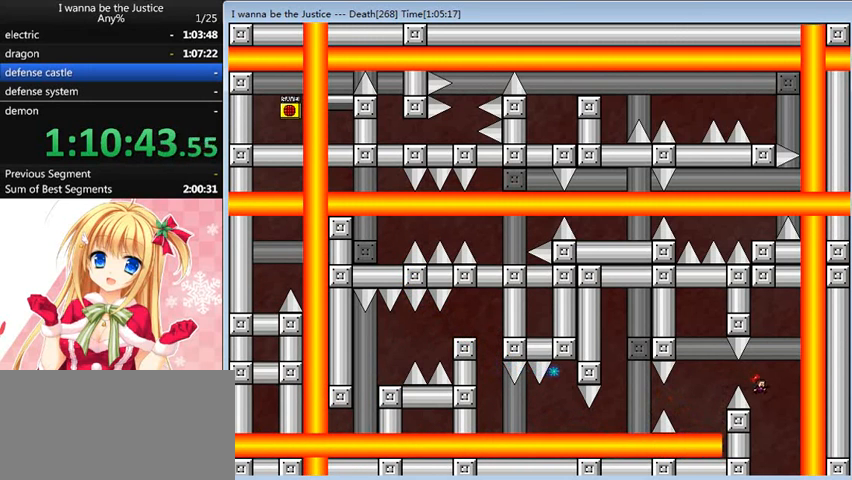
{"keys": [], "events": [[200, "right", "up"]]}
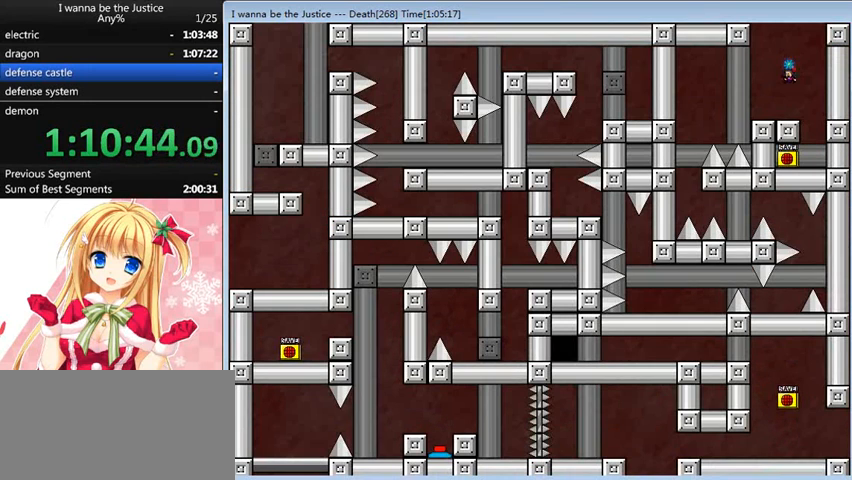
{"keys": [], "events": []}
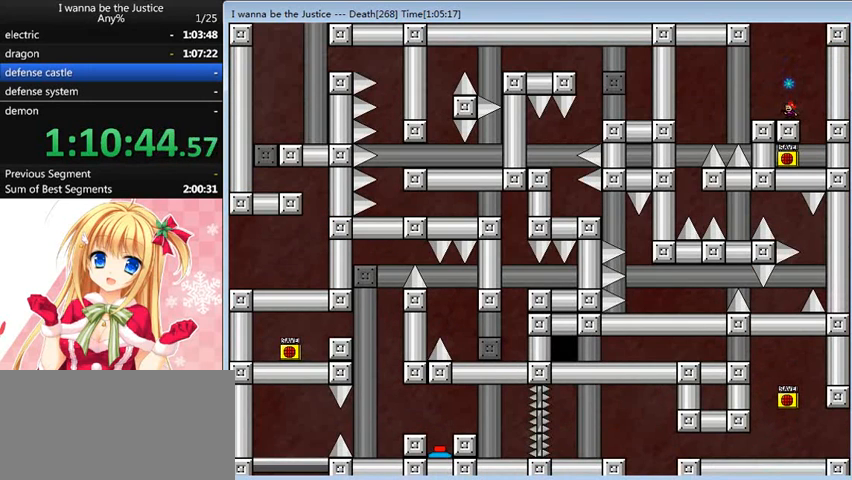
{"keys": [], "events": []}
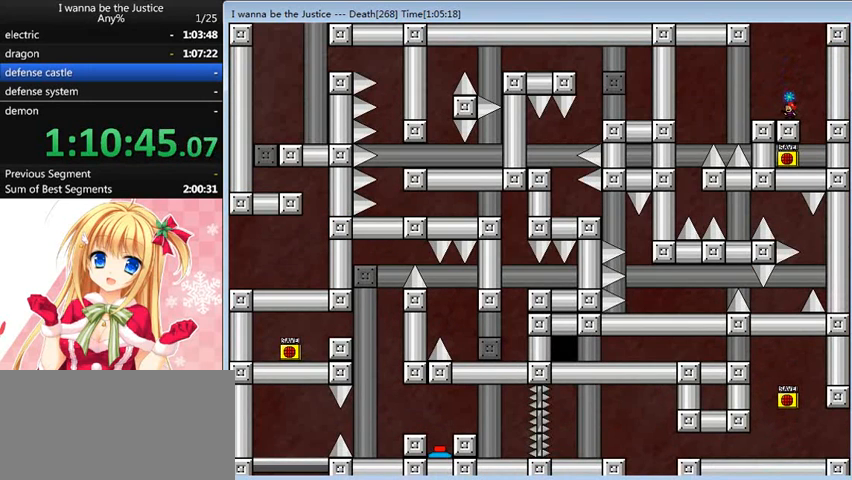
{"keys": [], "events": []}
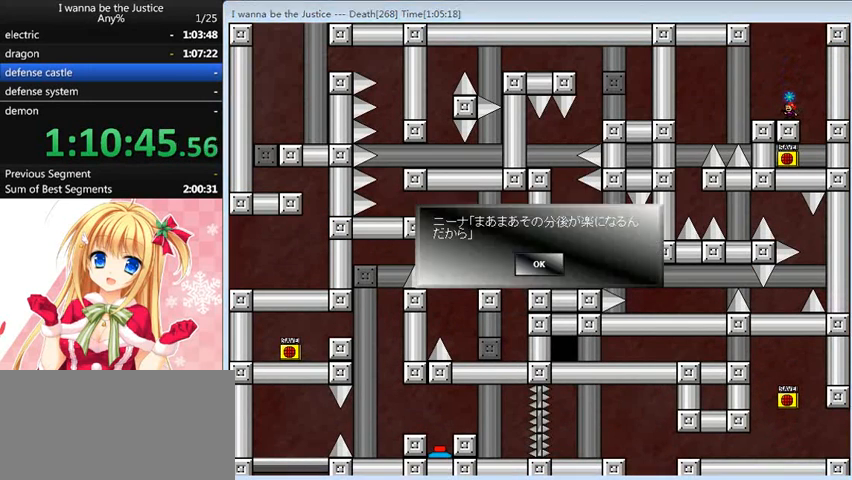
{"keys": ["right"], "events": [[360, "right", "down"]]}
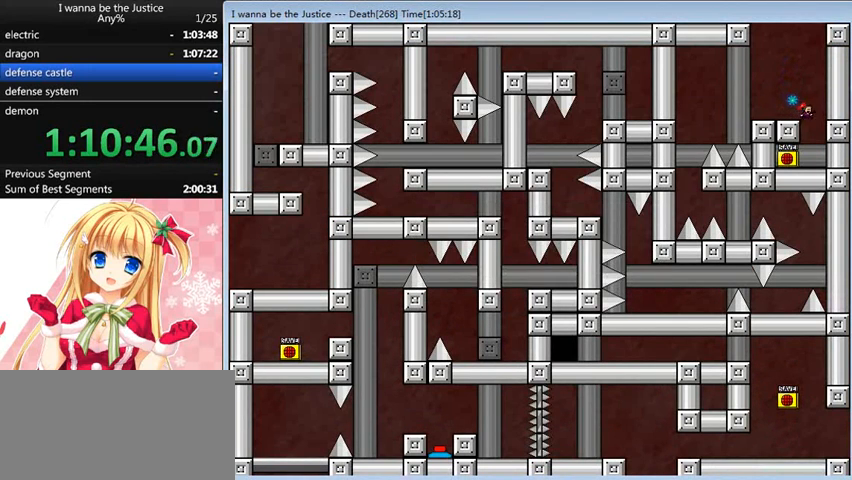
{"keys": ["shift_l", "z"], "events": [[200, "left", "down"], [200, "right", "up"], [320, "left", "up"], [400, "z", "down"], [480, "shift_l", "down"]]}
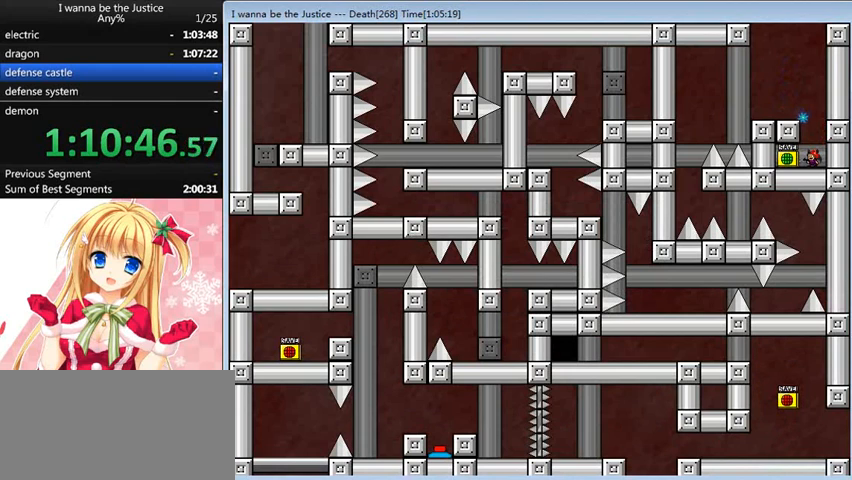
{"keys": ["left"], "events": [[80, "z", "up"], [160, "left", "down"], [240, "shift_l", "up"]]}
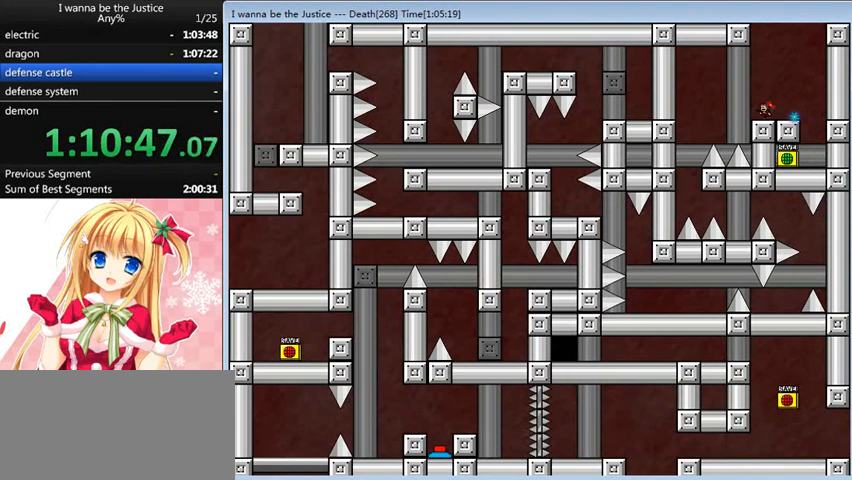
{"keys": ["left"], "events": []}
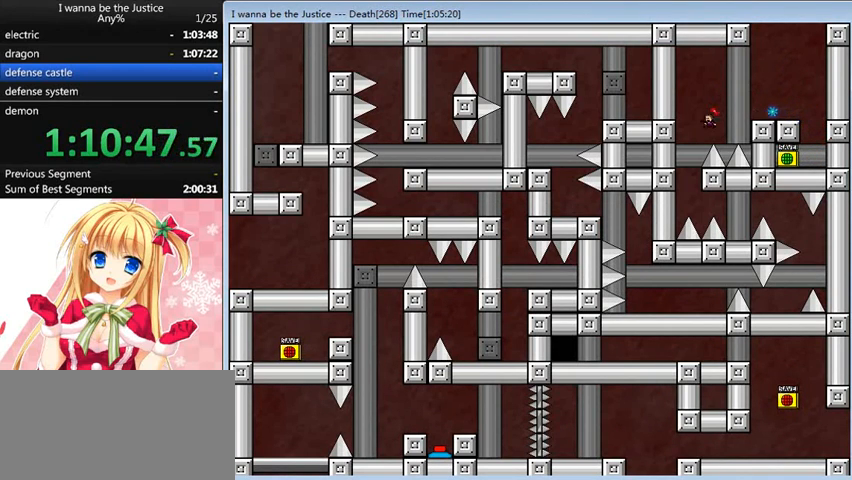
{"keys": ["right"], "events": [[160, "left", "up"], [200, "right", "down"], [280, "shift_l", "down"], [360, "shift_l", "up"]]}
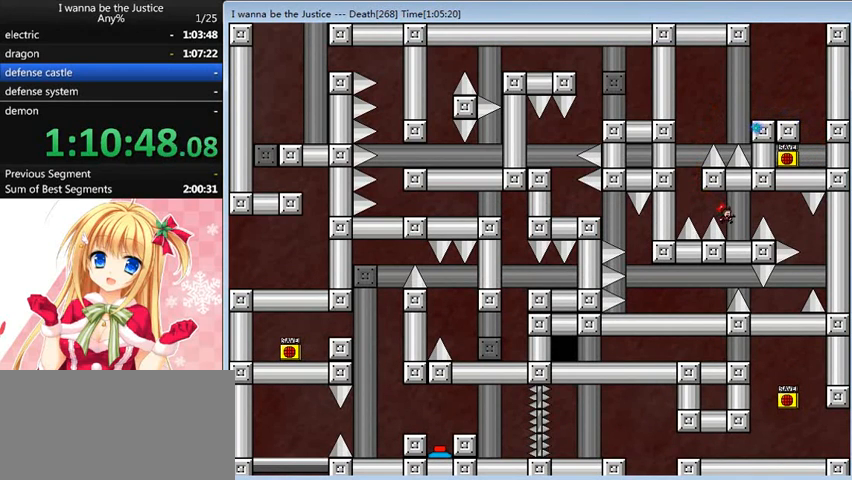
{"keys": ["right"], "events": [[120, "right", "up"], [240, "right", "down"], [240, "shift_l", "down"], [320, "shift_l", "up"]]}
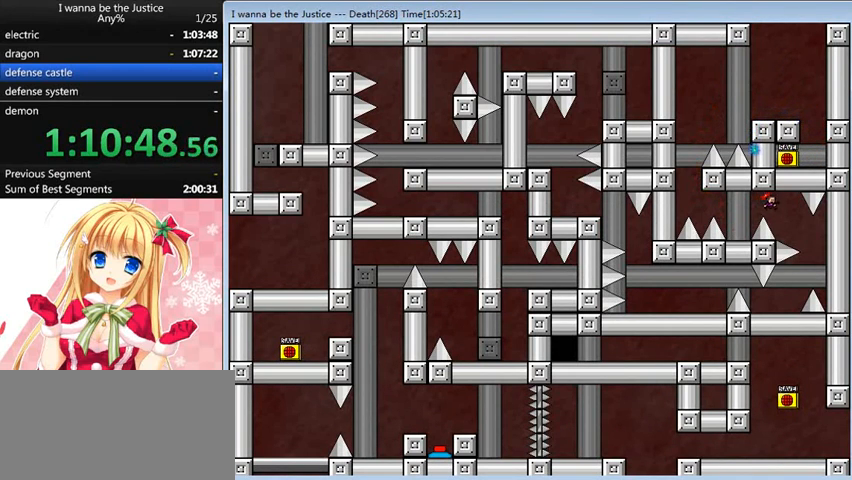
{"keys": [], "events": [[200, "right", "up"], [200, "shift_l", "down"], [280, "shift_l", "up"]]}
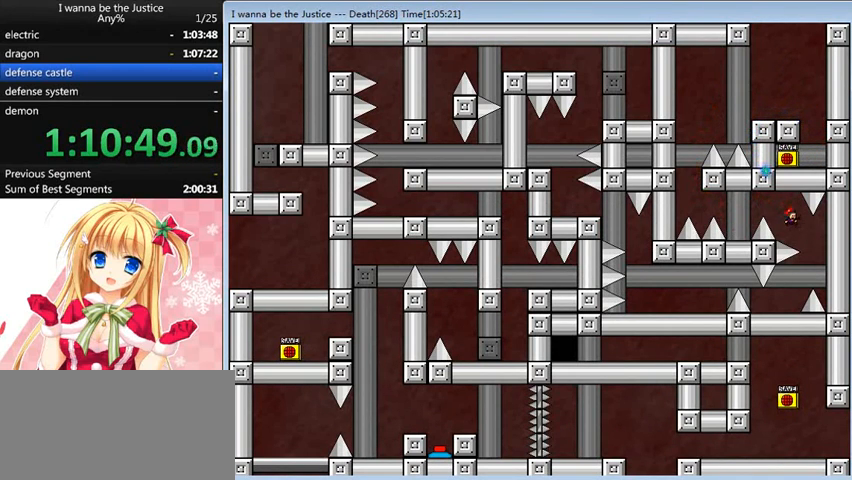
{"keys": ["left"], "events": [[40, "right", "down"], [200, "left", "down"], [200, "right", "up"]]}
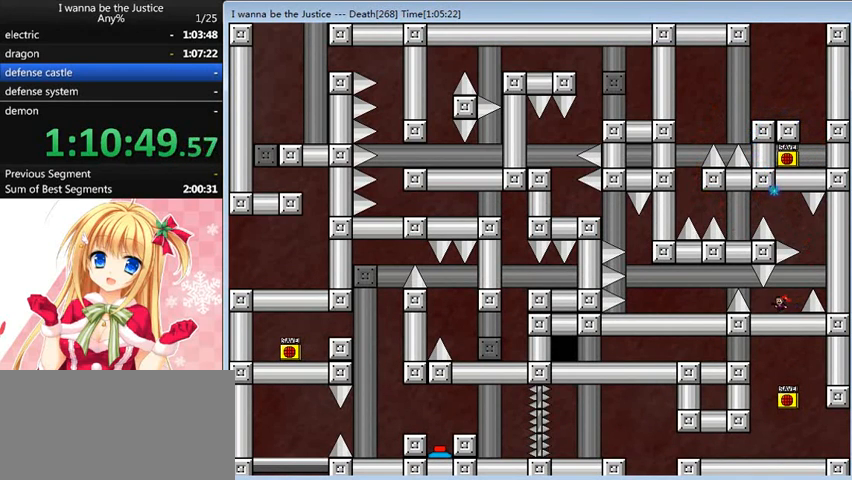
{"keys": [], "events": [[160, "left", "up"], [440, "left", "down"], [480, "left", "up"]]}
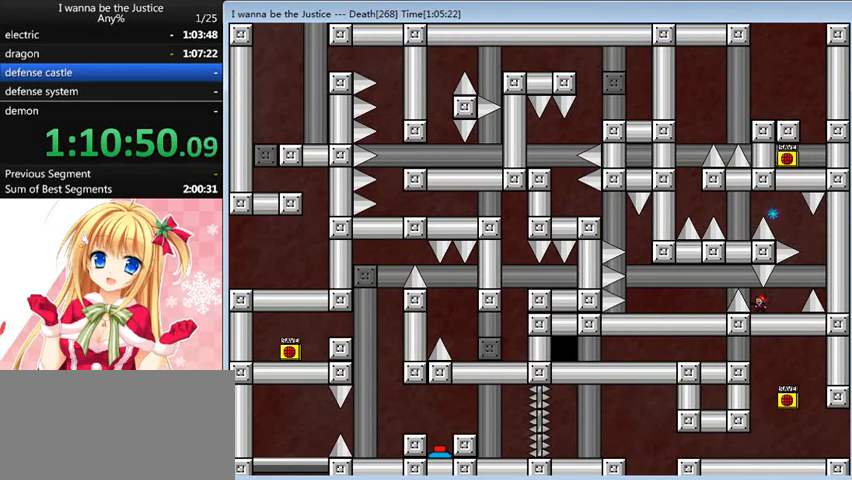
{"keys": ["left"], "events": [[120, "left", "down"], [160, "shift_l", "down"], [240, "shift_l", "up"]]}
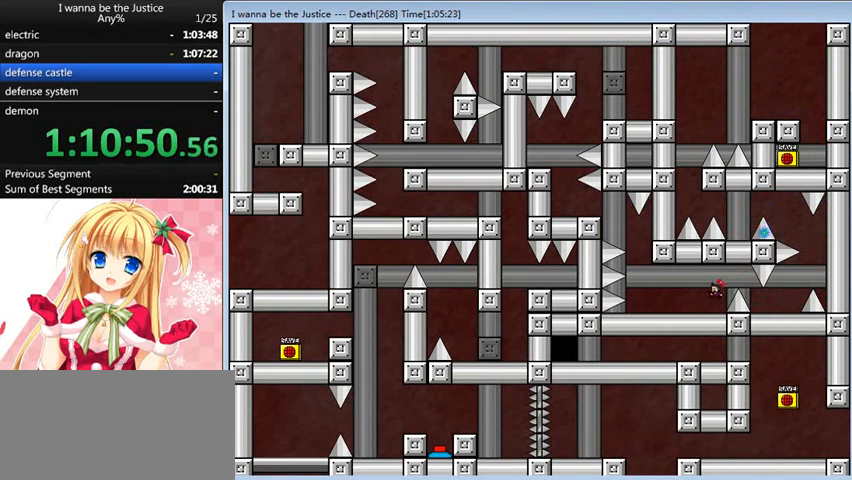
{"keys": ["left"], "events": []}
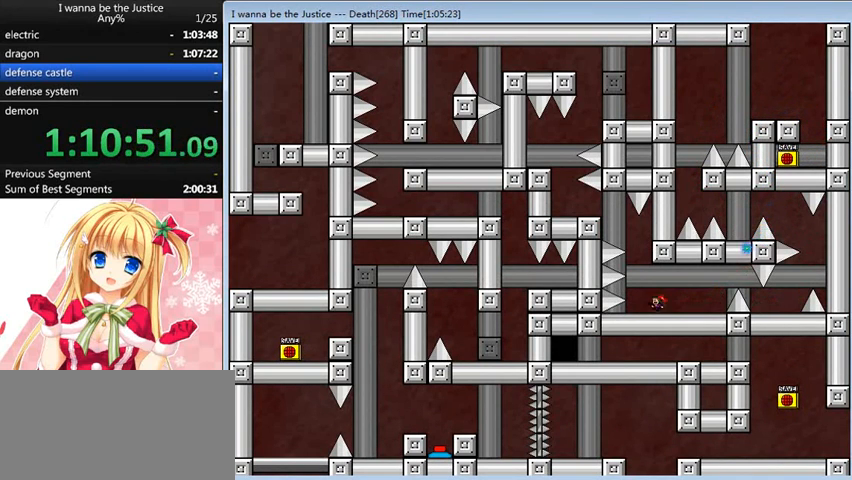
{"keys": [], "events": [[160, "left", "up"], [160, "shift_l", "down"], [480, "shift_l", "up"]]}
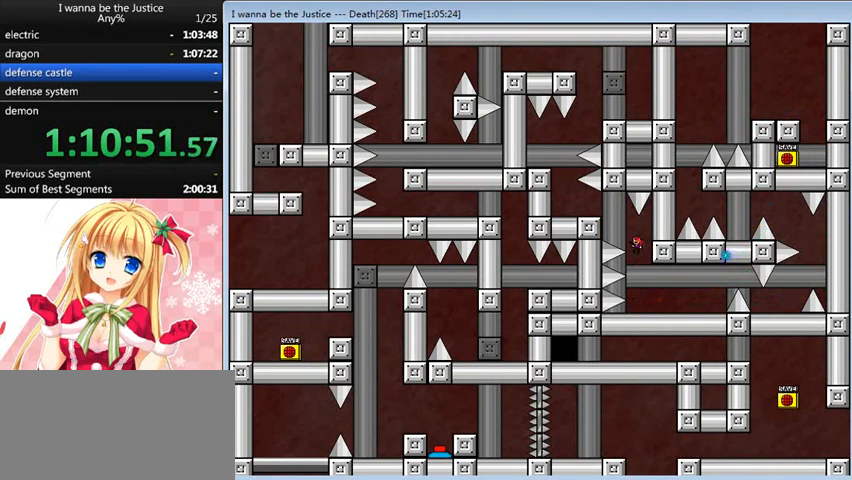
{"keys": ["left"], "events": [[80, "left", "down"], [80, "shift_l", "down"], [360, "shift_l", "up"]]}
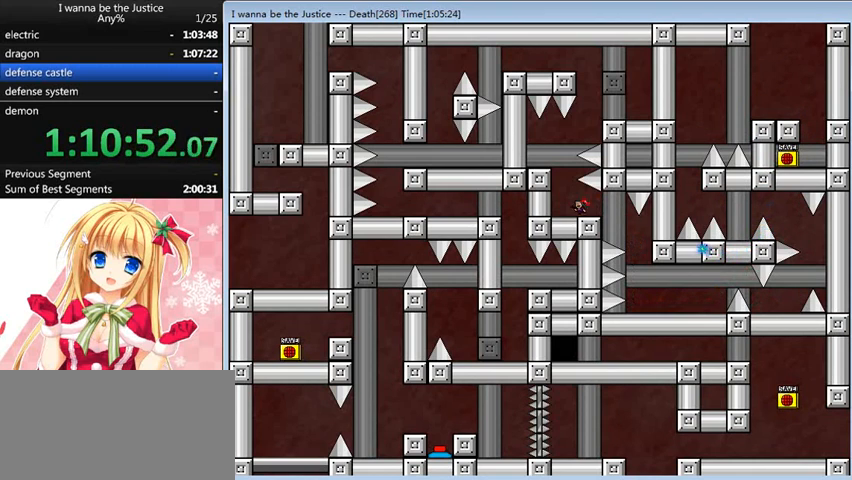
{"keys": ["left"], "events": [[200, "shift_l", "down"], [240, "left", "up"], [440, "left", "down"], [440, "shift_l", "up"]]}
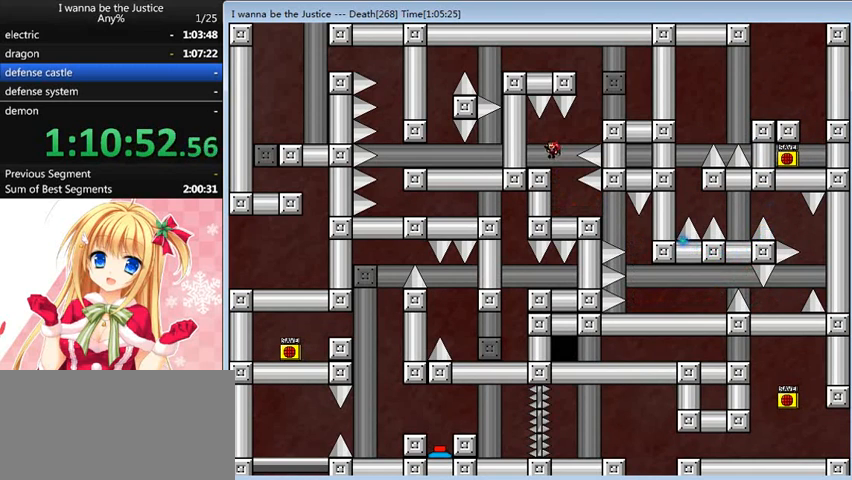
{"keys": ["right", "shift_l"], "events": [[40, "left", "up"], [240, "right", "down"], [240, "shift_l", "down"], [280, "shift_l", "up"], [480, "shift_l", "down"]]}
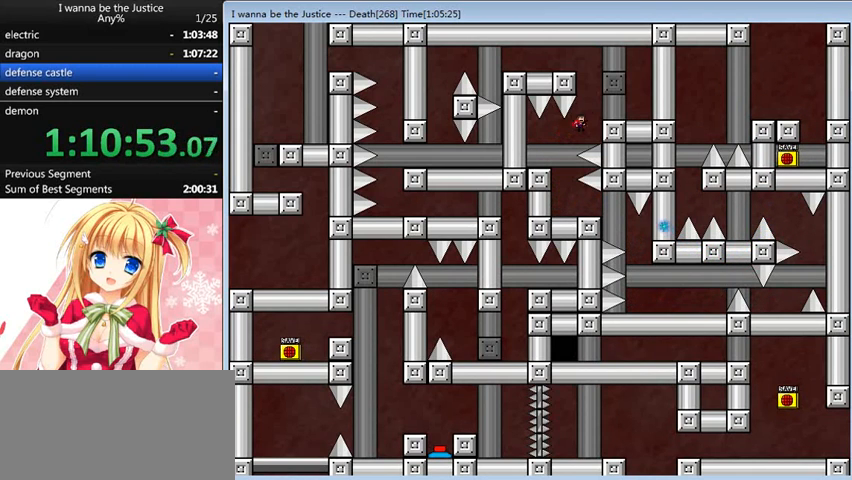
{"keys": ["left", "shift_l"], "events": [[160, "shift_l", "up"], [320, "right", "up"], [360, "left", "down"], [360, "shift_l", "down"]]}
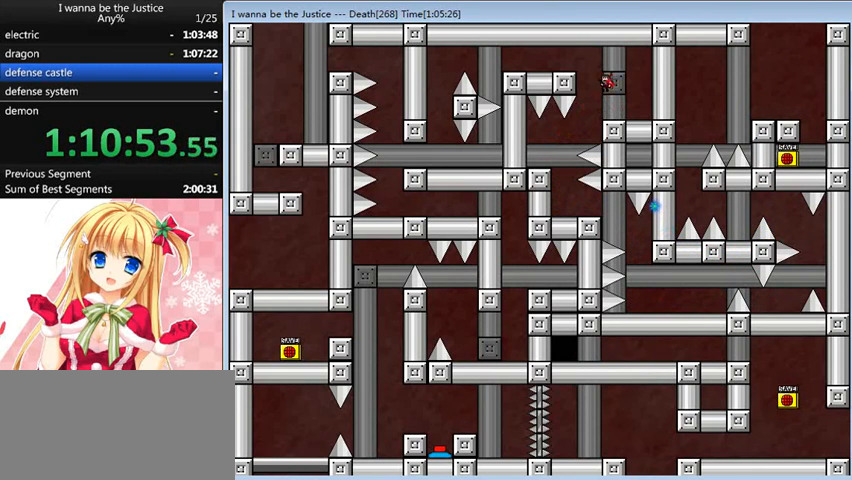
{"keys": ["left"], "events": [[80, "shift_l", "up"], [240, "shift_l", "down"], [280, "shift_l", "up"]]}
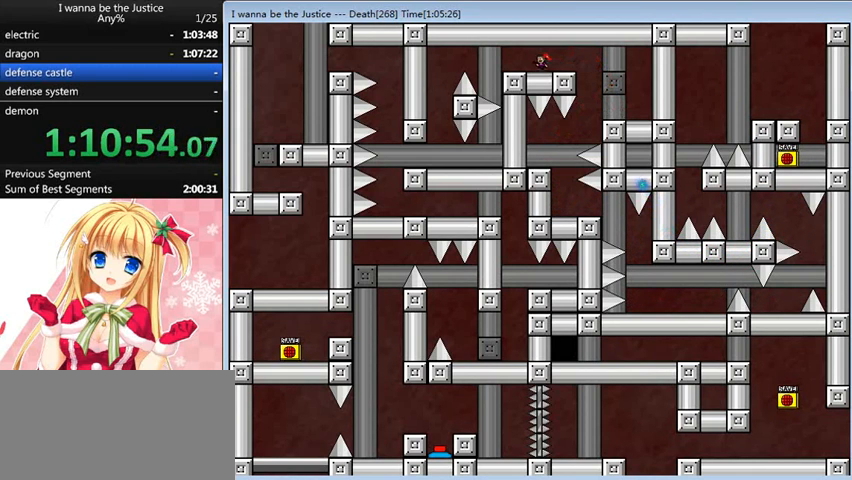
{"keys": ["left"], "events": []}
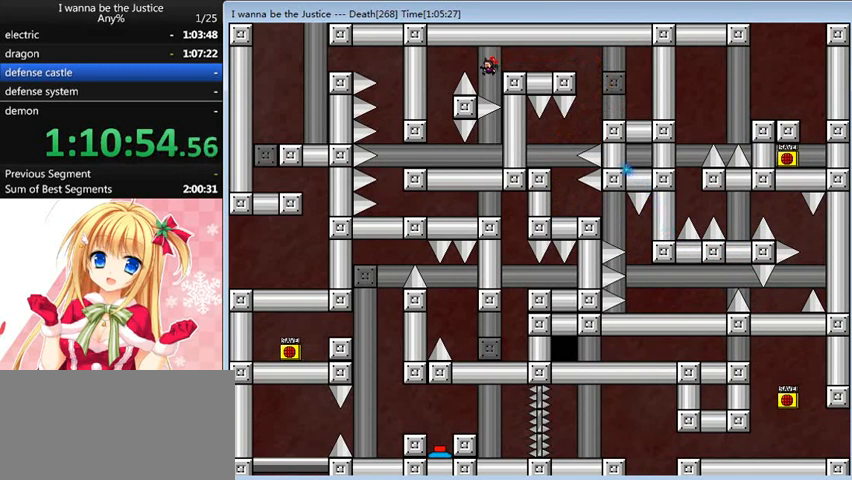
{"keys": ["left"], "events": [[80, "shift_l", "down"], [240, "shift_l", "up"]]}
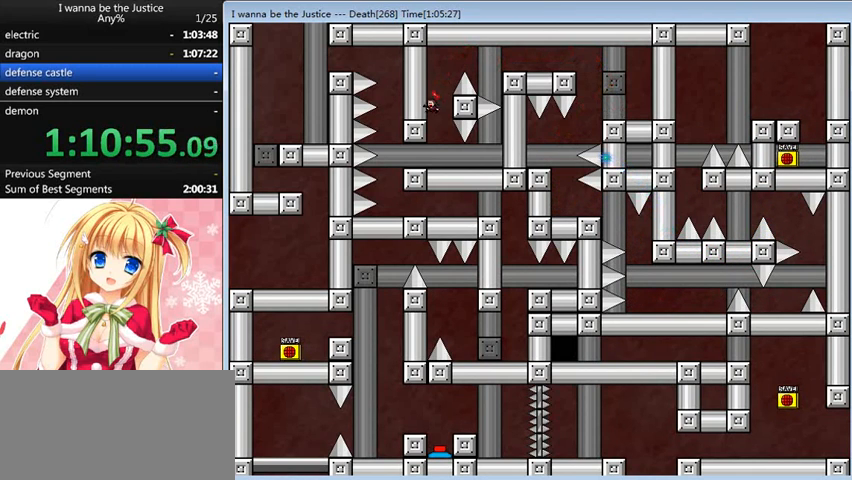
{"keys": [], "events": [[360, "left", "up"]]}
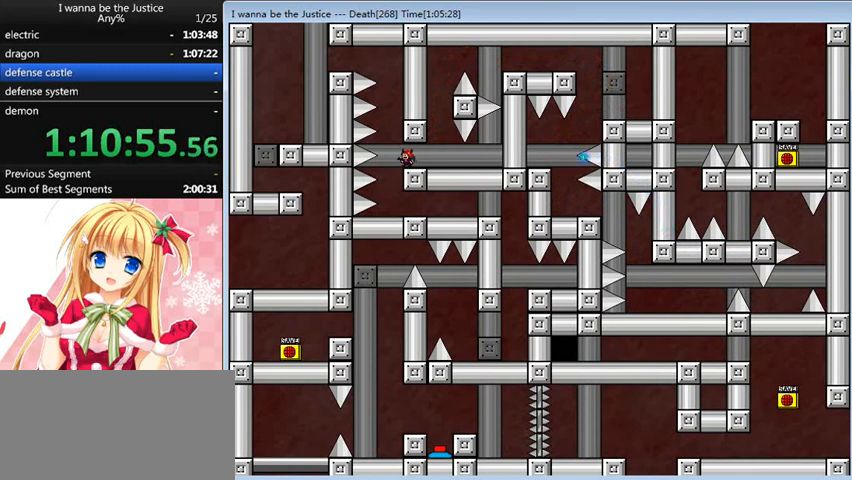
{"keys": ["left", "shift_l"], "events": [[200, "left", "down"], [240, "left", "up"], [520, "left", "down"], [520, "shift_l", "down"]]}
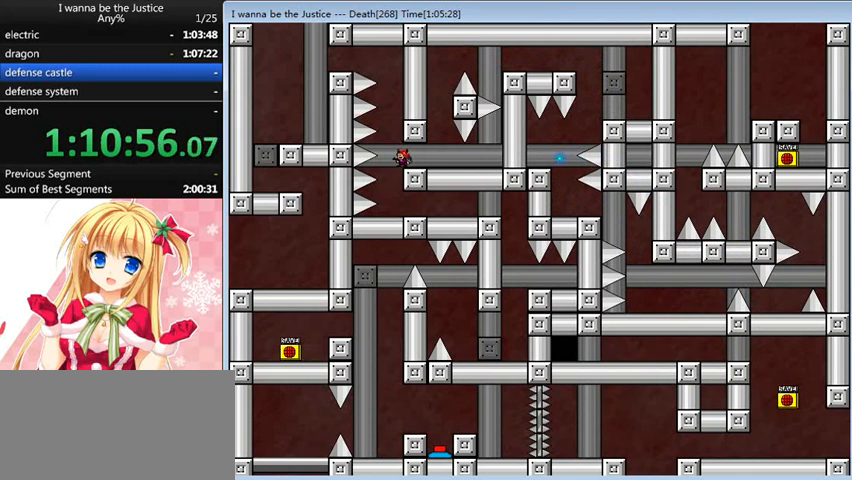
{"keys": ["left", "shift_l"], "events": [[80, "left", "up"], [320, "shift_l", "up"], [400, "shift_l", "down"], [480, "left", "down"]]}